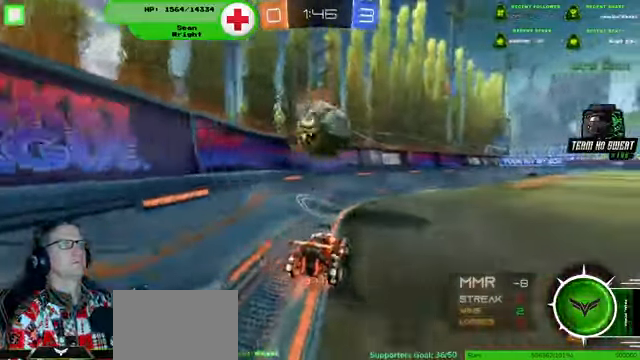
Gameplay with a controller (PlayStation layout); each line is a JSON object with the inputs held at the frame after it. "events" lists button and stick changes between this image and that frame as [ms after this image, input, new state], when the widget could be followed in between. Not read: HOME L3 R3.
{"buttons": [], "left_stick": "center", "right_stick": "center", "events": [[166, "left_stick", "right"], [266, "R2", "up"], [266, "left_stick", "center"], [366, "left_stick", "right"], [466, "left_stick", "center"]]}
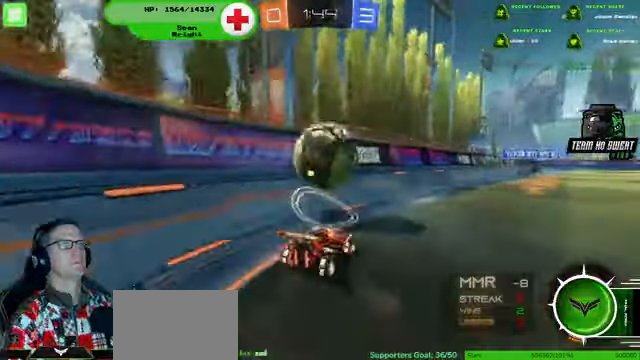
{"buttons": [], "left_stick": "right", "right_stick": "center", "events": [[33, "R2", "down"], [200, "R1", "down"], [400, "left_stick", "right"], [433, "R1", "up"], [433, "R2", "up"]]}
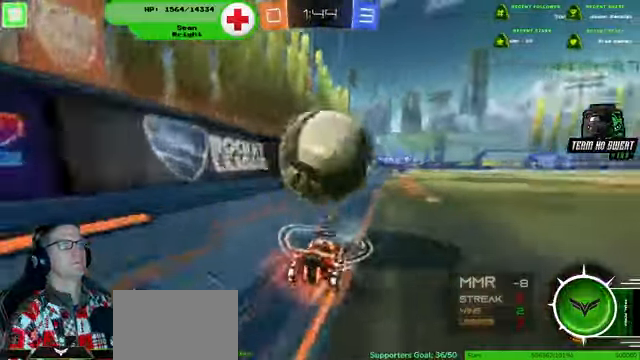
{"buttons": ["R1", "R2"], "left_stick": "left", "right_stick": "center", "events": [[33, "left_stick", "center"], [166, "R2", "down"], [400, "R1", "down"], [433, "left_stick", "left"]]}
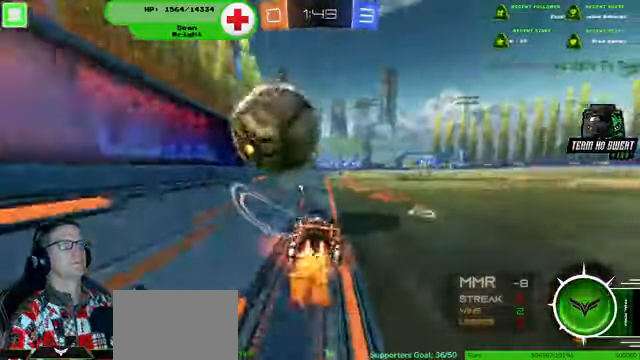
{"buttons": [], "left_stick": "center", "right_stick": "center", "events": [[300, "R1", "up"], [366, "R2", "up"], [400, "left_stick", "center"]]}
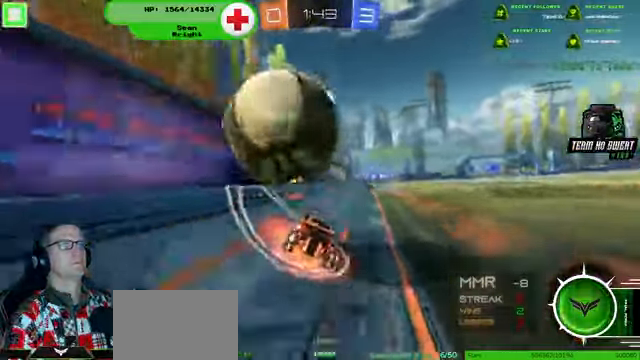
{"buttons": ["L2"], "left_stick": "center", "right_stick": "center"}
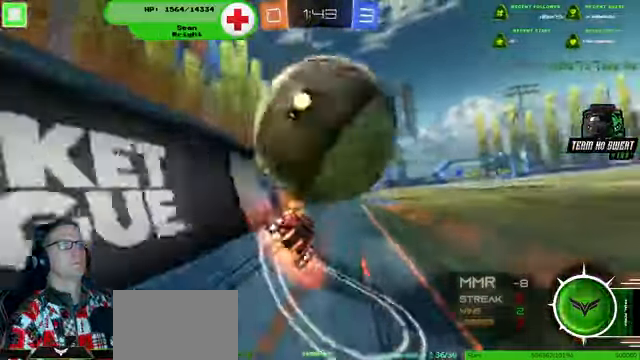
{"buttons": ["R1", "R2"], "left_stick": "right", "right_stick": "center", "events": [[33, "left_stick", "down-right"], [66, "L2", "up"], [133, "left_stick", "center"], [300, "R2", "down"], [400, "R1", "down"], [434, "left_stick", "right"]]}
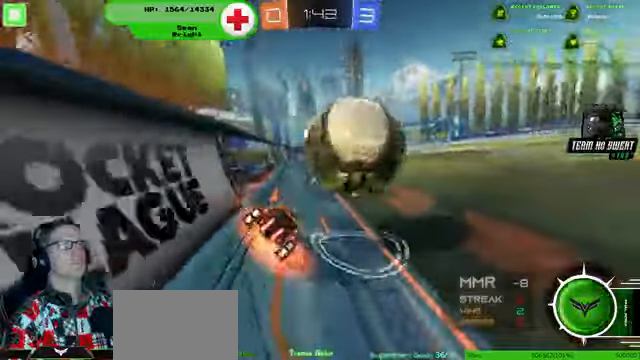
{"buttons": ["R1", "R2"], "left_stick": "down-right", "right_stick": "center", "events": [[67, "left_stick", "center"], [400, "left_stick", "down-right"]]}
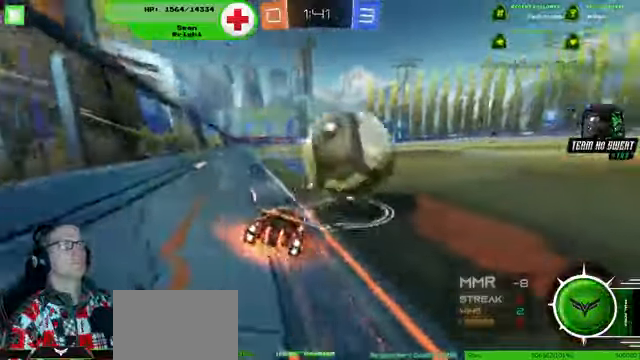
{"buttons": ["R2"], "left_stick": "center", "right_stick": "center", "events": [[34, "left_stick", "center"], [167, "left_stick", "down-right"], [267, "left_stick", "center"], [434, "R1", "up"]]}
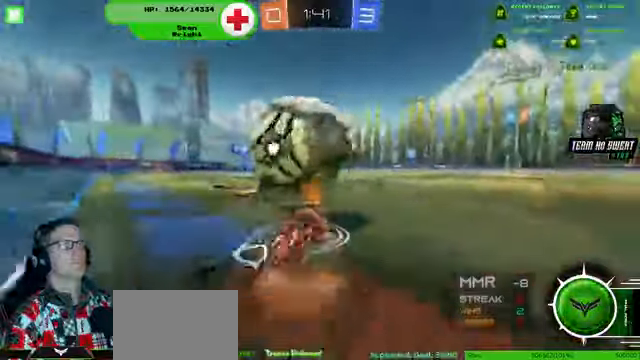
{"buttons": ["R2"], "left_stick": "center", "right_stick": "center", "events": []}
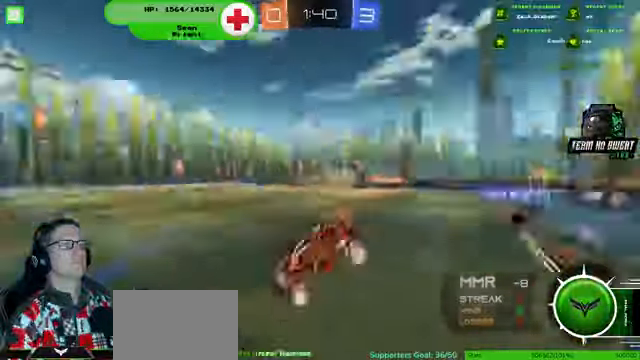
{"buttons": ["R2"], "left_stick": "center", "right_stick": "center", "events": [[267, "left_stick", "down"], [467, "left_stick", "center"]]}
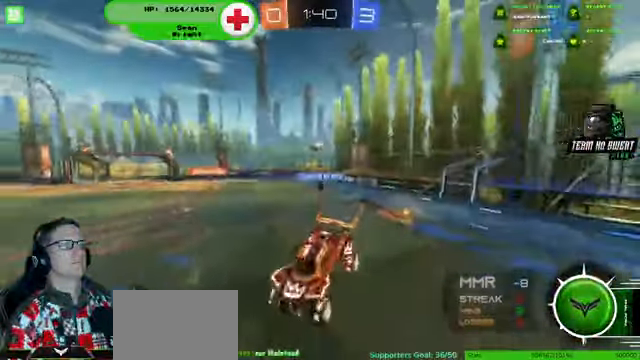
{"buttons": ["R2"], "left_stick": "up", "right_stick": "center", "events": [[467, "left_stick", "up"]]}
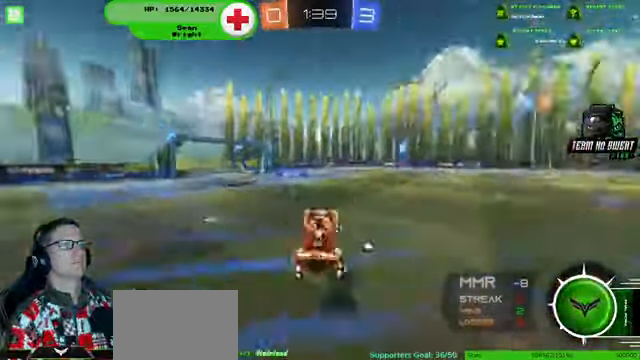
{"buttons": ["R2"], "left_stick": "right", "right_stick": "center", "events": [[134, "left_stick", "center"], [367, "left_stick", "right"]]}
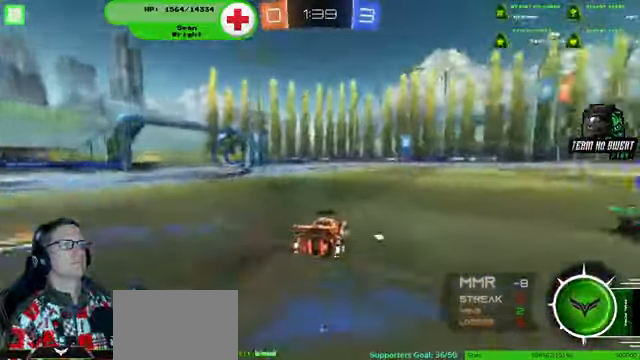
{"buttons": ["R1", "R2"], "left_stick": "center", "right_stick": "center", "events": [[400, "left_stick", "center"], [467, "R1", "down"]]}
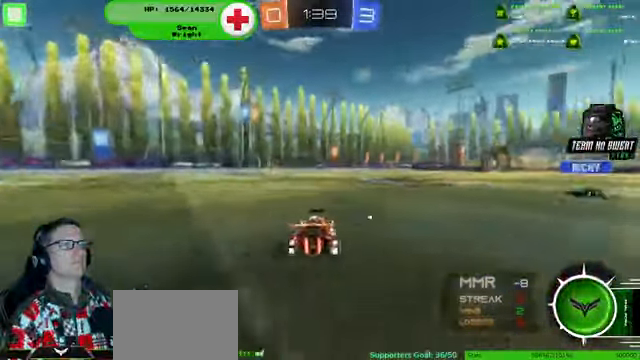
{"buttons": ["R1", "R2"], "left_stick": "up", "right_stick": "center", "events": [[300, "left_stick", "up-right"], [367, "CROSS", "down"], [400, "left_stick", "up"], [467, "CROSS", "up"]]}
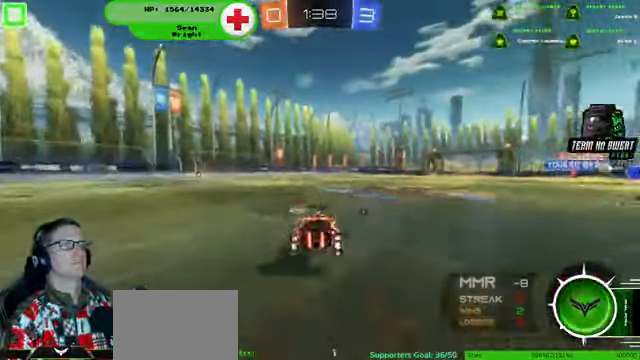
{"buttons": ["R2"], "left_stick": "center", "right_stick": "center", "events": [[34, "CROSS", "down"], [67, "R1", "up"], [134, "CROSS", "up"], [167, "left_stick", "center"]]}
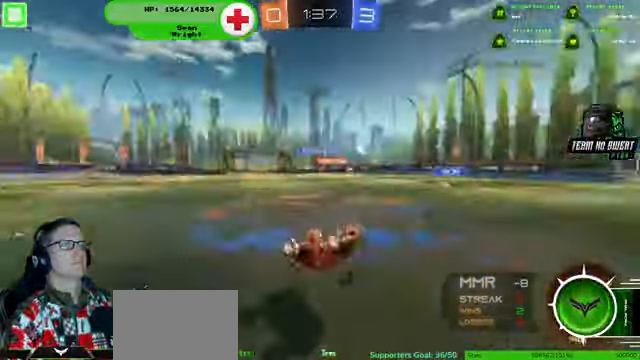
{"buttons": ["R2"], "left_stick": "center", "right_stick": "center", "events": []}
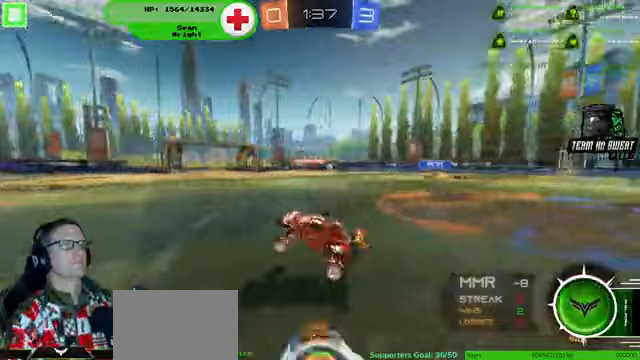
{"buttons": ["R2"], "left_stick": "center", "right_stick": "center", "events": [[100, "left_stick", "right"], [267, "left_stick", "center"], [367, "left_stick", "right"], [500, "left_stick", "center"]]}
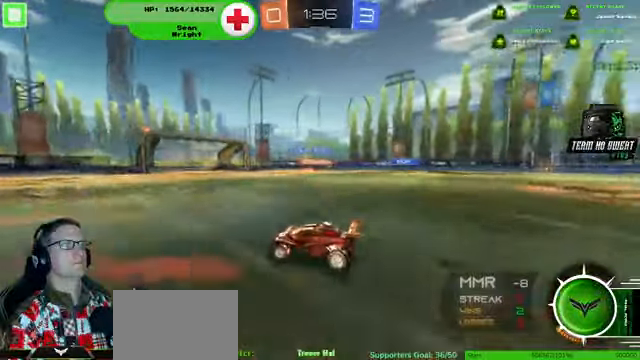
{"buttons": ["R2"], "left_stick": "center", "right_stick": "center", "events": [[133, "left_stick", "right"], [267, "left_stick", "center"]]}
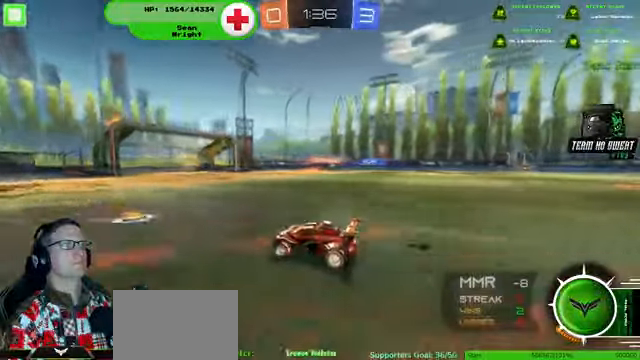
{"buttons": ["R2"], "left_stick": "right", "right_stick": "center", "events": [[67, "left_stick", "right"]]}
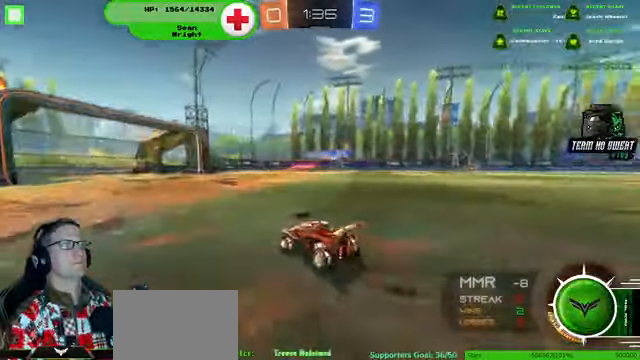
{"buttons": ["R2"], "left_stick": "center", "right_stick": "center", "events": [[167, "left_stick", "center"], [333, "left_stick", "left"], [467, "left_stick", "center"]]}
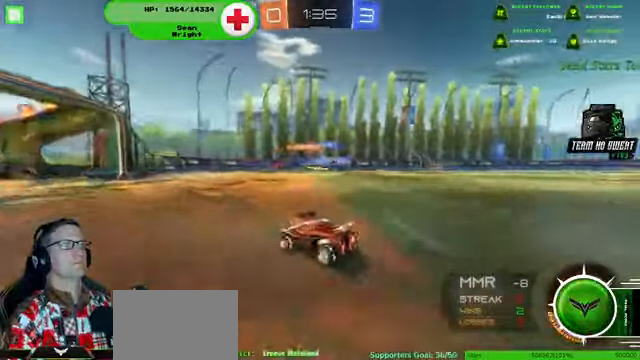
{"buttons": ["R2"], "left_stick": "right", "right_stick": "center", "events": [[267, "left_stick", "right"]]}
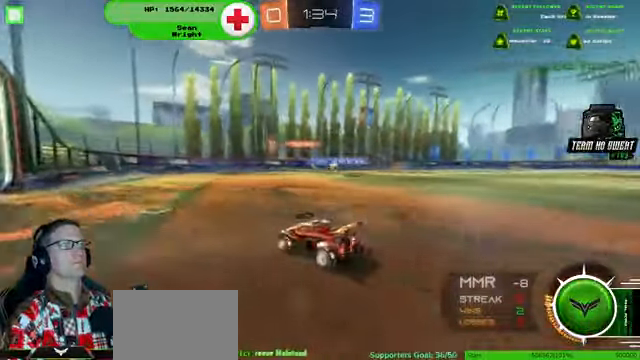
{"buttons": [], "left_stick": "down-right", "right_stick": "center", "events": [[300, "left_stick", "center"], [433, "left_stick", "down-right"], [500, "R2", "up"]]}
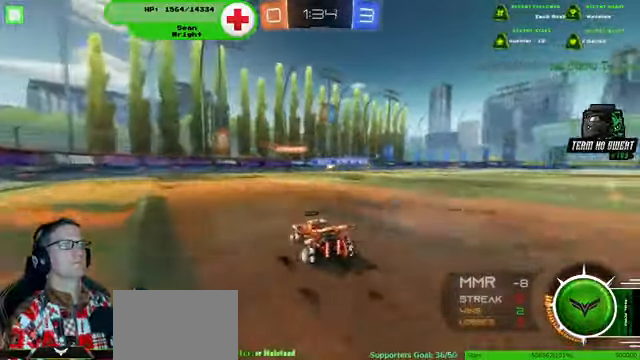
{"buttons": ["R2"], "left_stick": "center", "right_stick": "center", "events": [[300, "R2", "down"], [367, "left_stick", "center"]]}
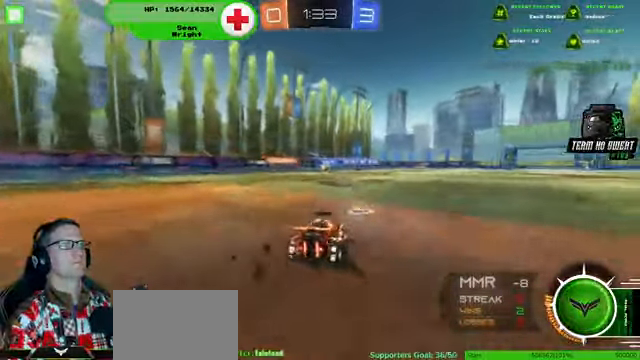
{"buttons": ["R2"], "left_stick": "center", "right_stick": "center", "events": []}
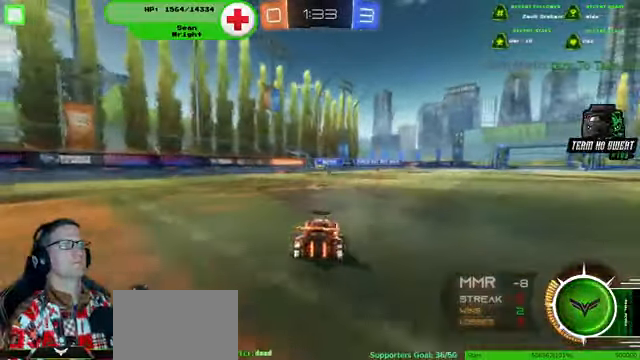
{"buttons": ["R2"], "left_stick": "center", "right_stick": "center", "events": [[33, "left_stick", "left"], [133, "left_stick", "center"], [300, "left_stick", "right"], [400, "left_stick", "center"]]}
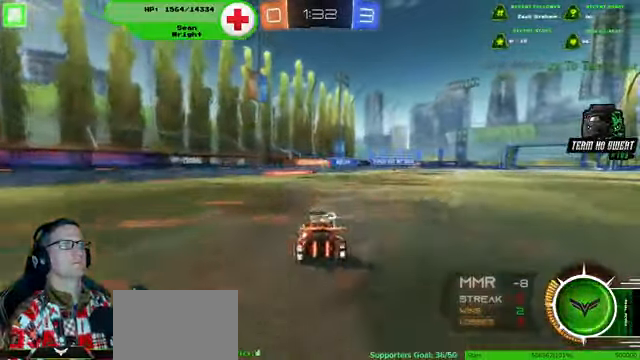
{"buttons": ["R2"], "left_stick": "center", "right_stick": "center", "events": [[167, "left_stick", "right"], [367, "left_stick", "center"]]}